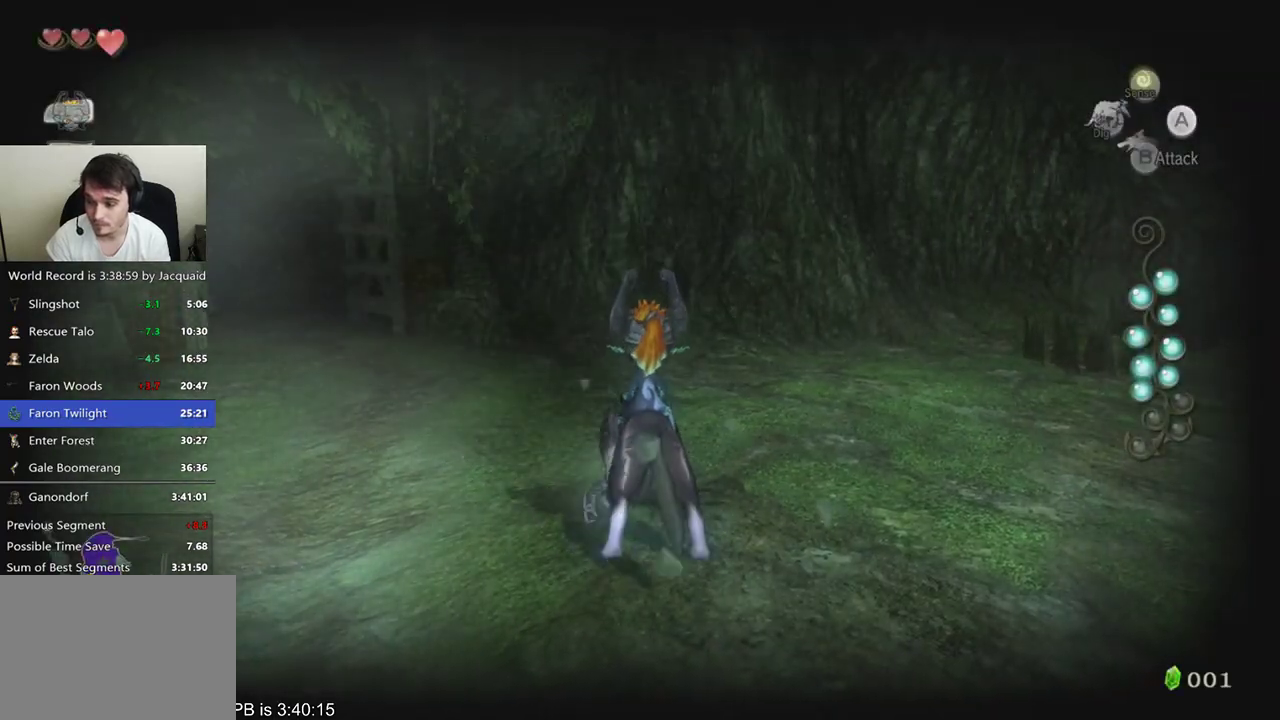
Gameplay with a controller (Xbox layout); each line is a JSON object with the inputs held at the frame after it. "events" lists button and stick changes between this image and that frame as [ms after this image, input, new state], when the widget could be followed in between. Not read: L3 R3.
{"buttons": [], "left_stick": "center", "right_stick": "center", "events": [[33, "X", "up"], [100, "X", "down"], [167, "X", "up"], [267, "X", "down"], [300, "X", "up"], [433, "X", "down"], [500, "X", "up"]]}
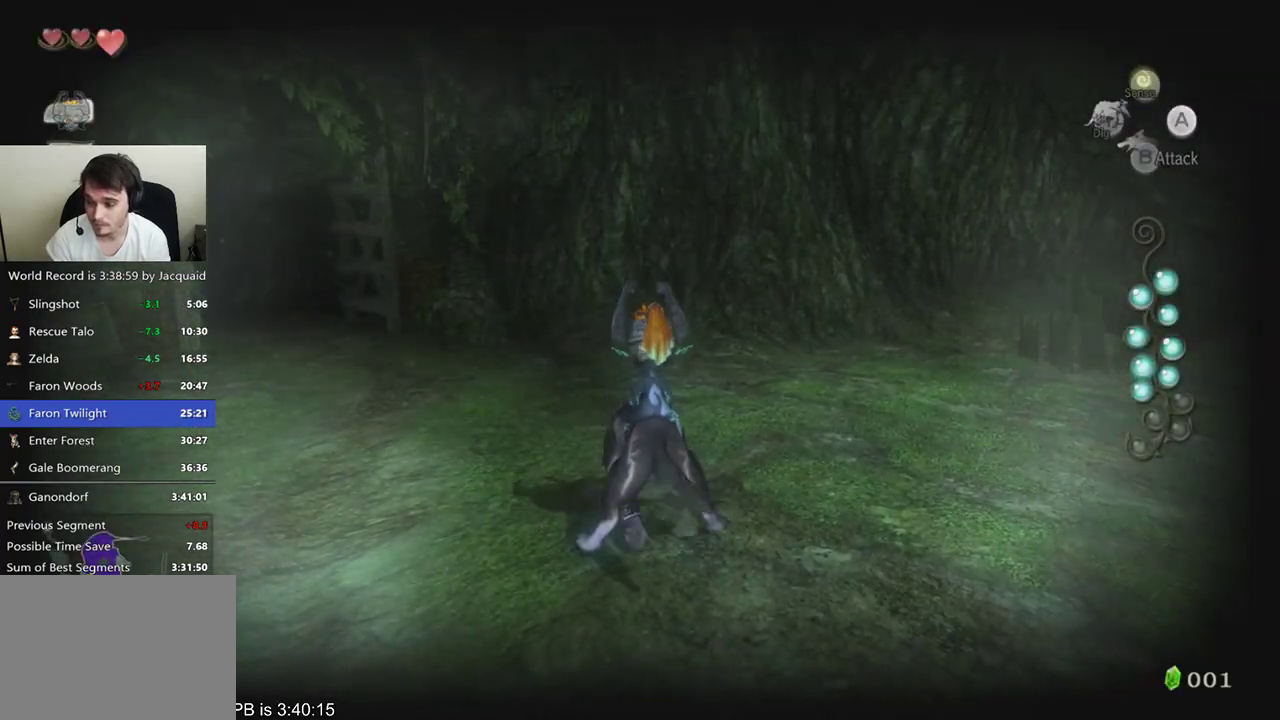
{"buttons": [], "left_stick": "center", "right_stick": "center", "events": [[67, "X", "down"], [167, "X", "up"]]}
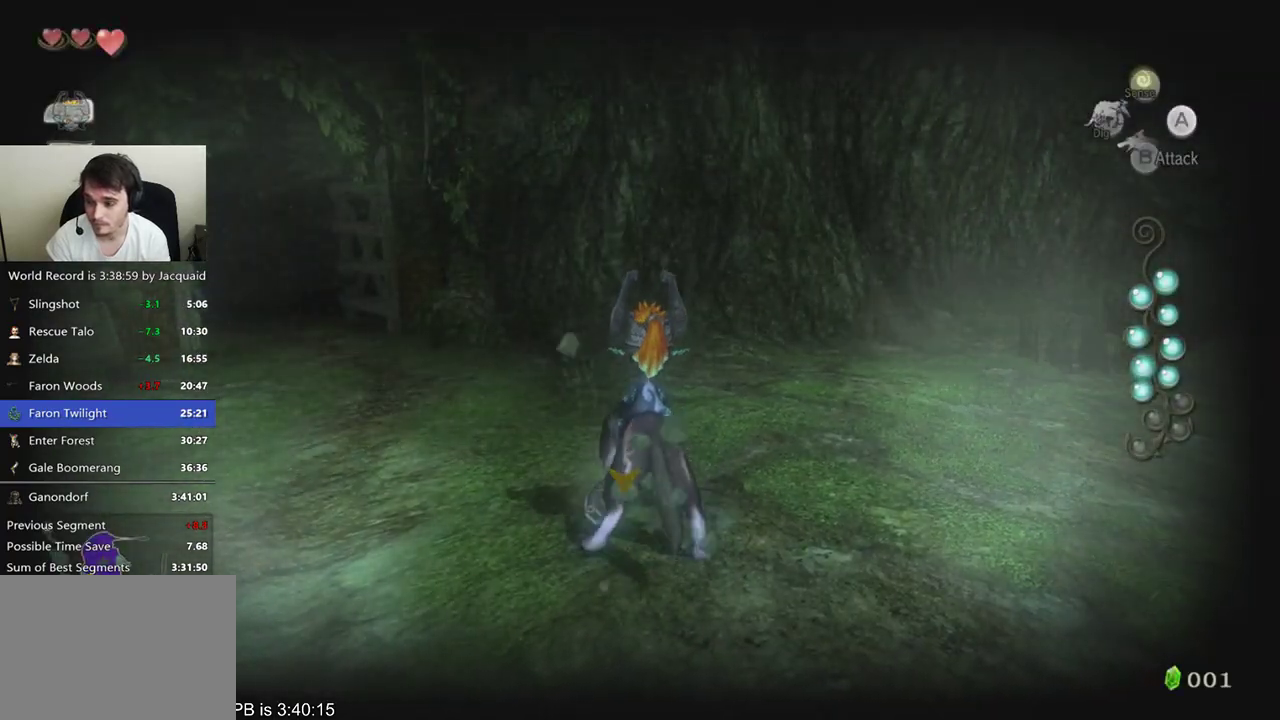
{"buttons": [], "left_stick": "center", "right_stick": "center", "events": []}
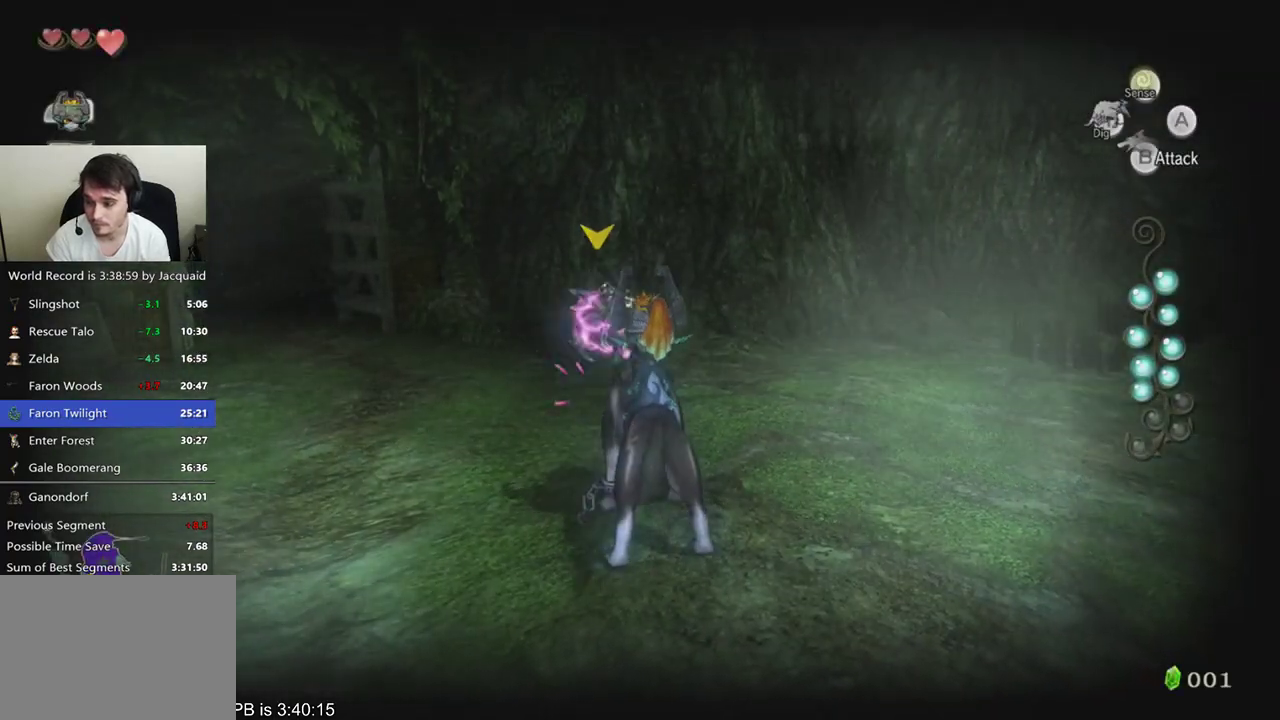
{"buttons": ["A"], "left_stick": "center", "right_stick": "center", "events": [[333, "A", "down"]]}
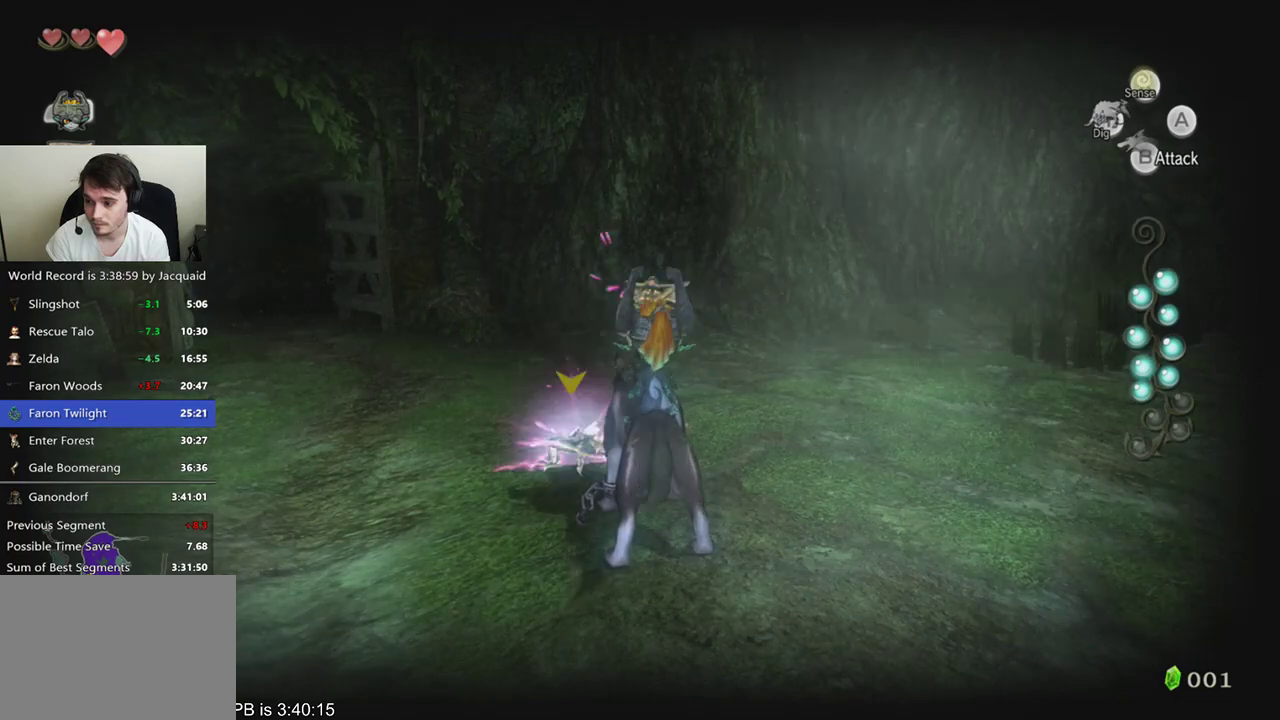
{"buttons": ["A"], "left_stick": "center", "right_stick": "center", "events": []}
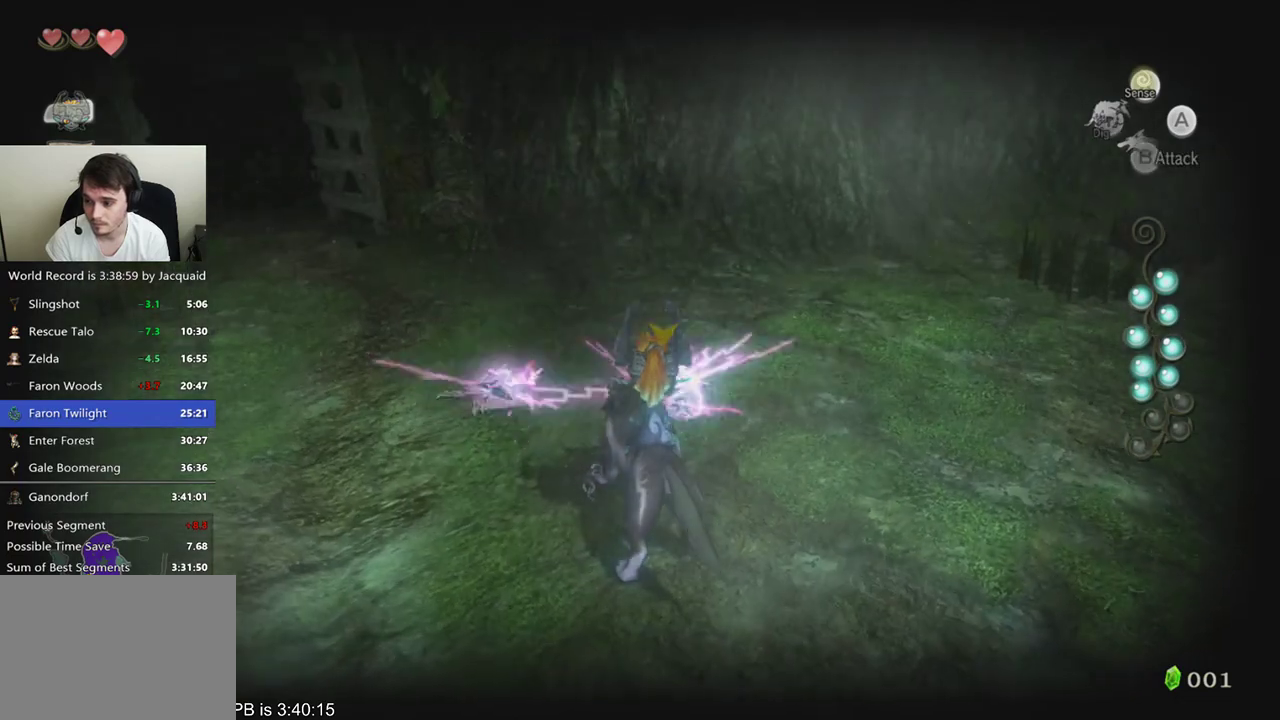
{"buttons": ["A"], "left_stick": "up", "right_stick": "center", "events": [[33, "left_stick", "up"]]}
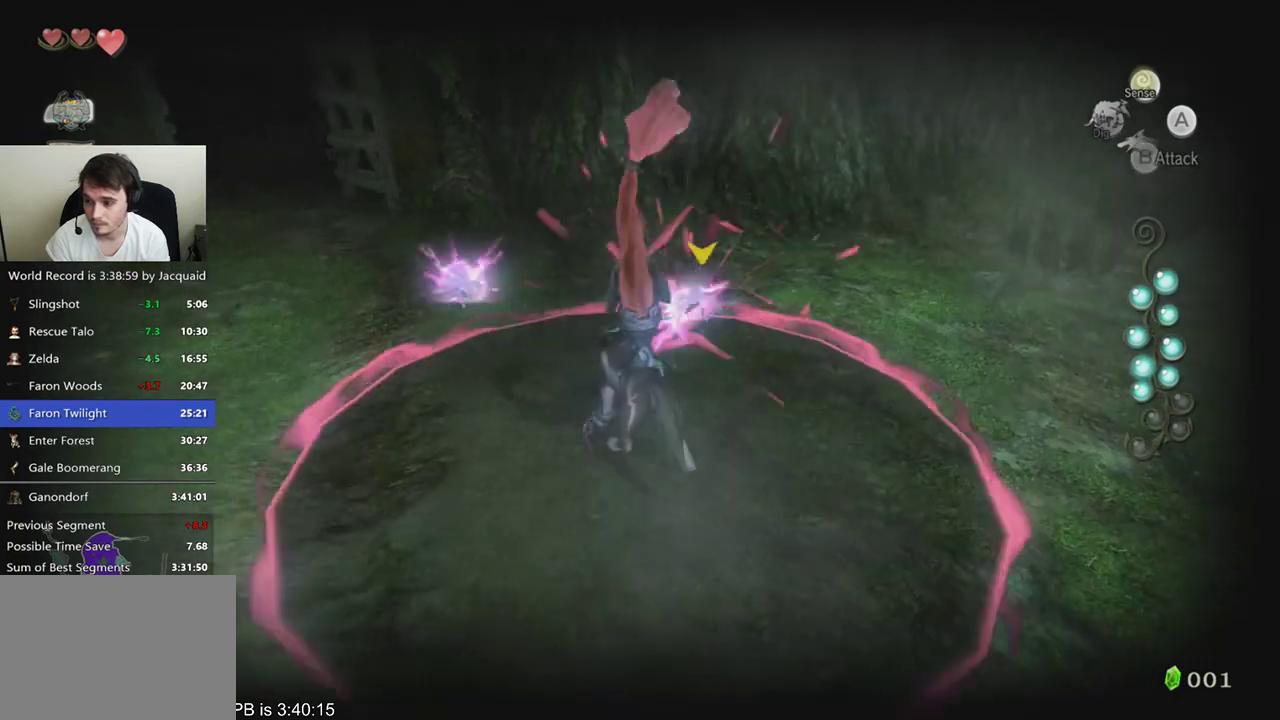
{"buttons": [], "left_stick": "center", "right_stick": "center", "events": [[400, "A", "up"], [433, "left_stick", "center"]]}
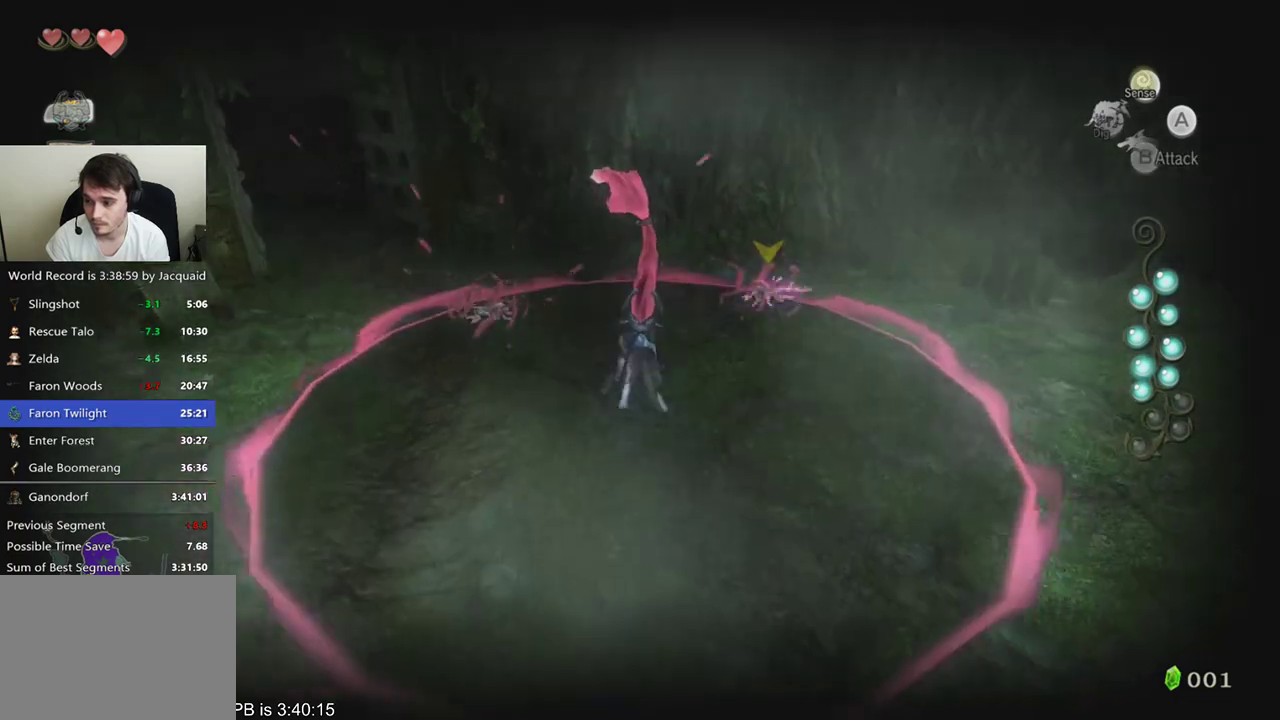
{"buttons": [], "left_stick": "center", "right_stick": "center", "events": []}
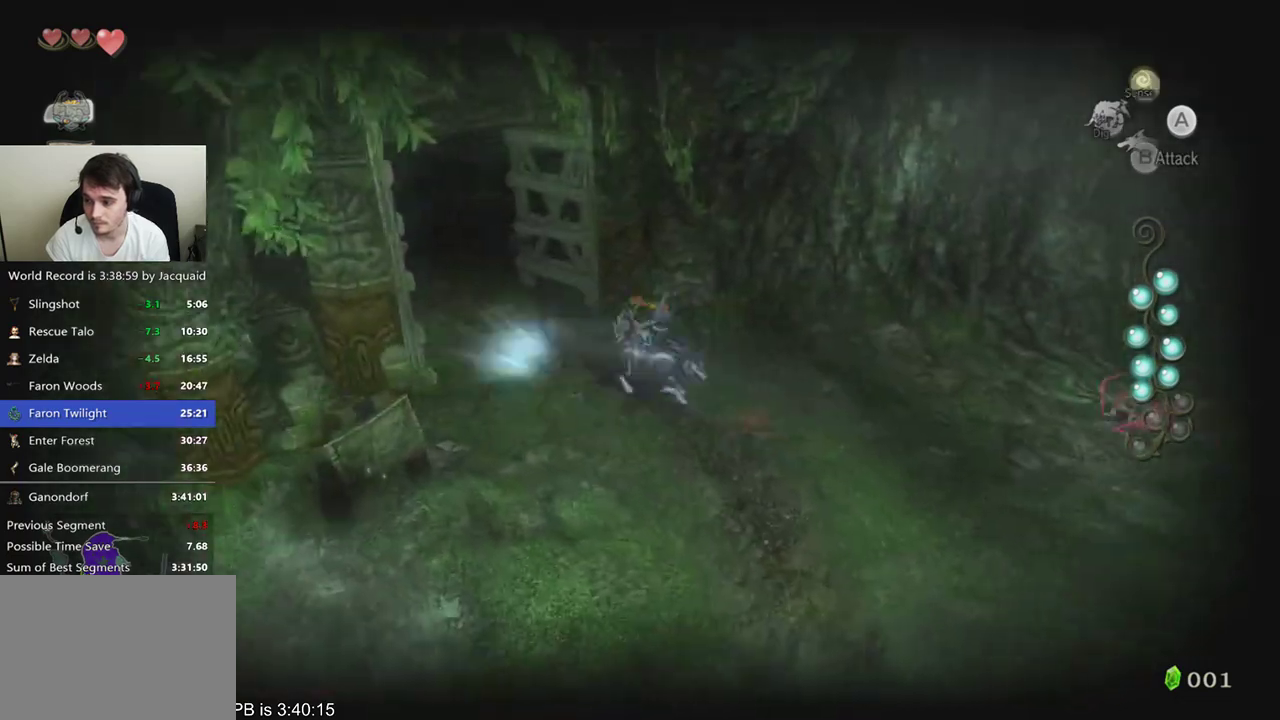
{"buttons": [], "left_stick": "right", "right_stick": "center", "events": [[333, "left_stick", "up"], [400, "left_stick", "up-right"], [500, "left_stick", "right"]]}
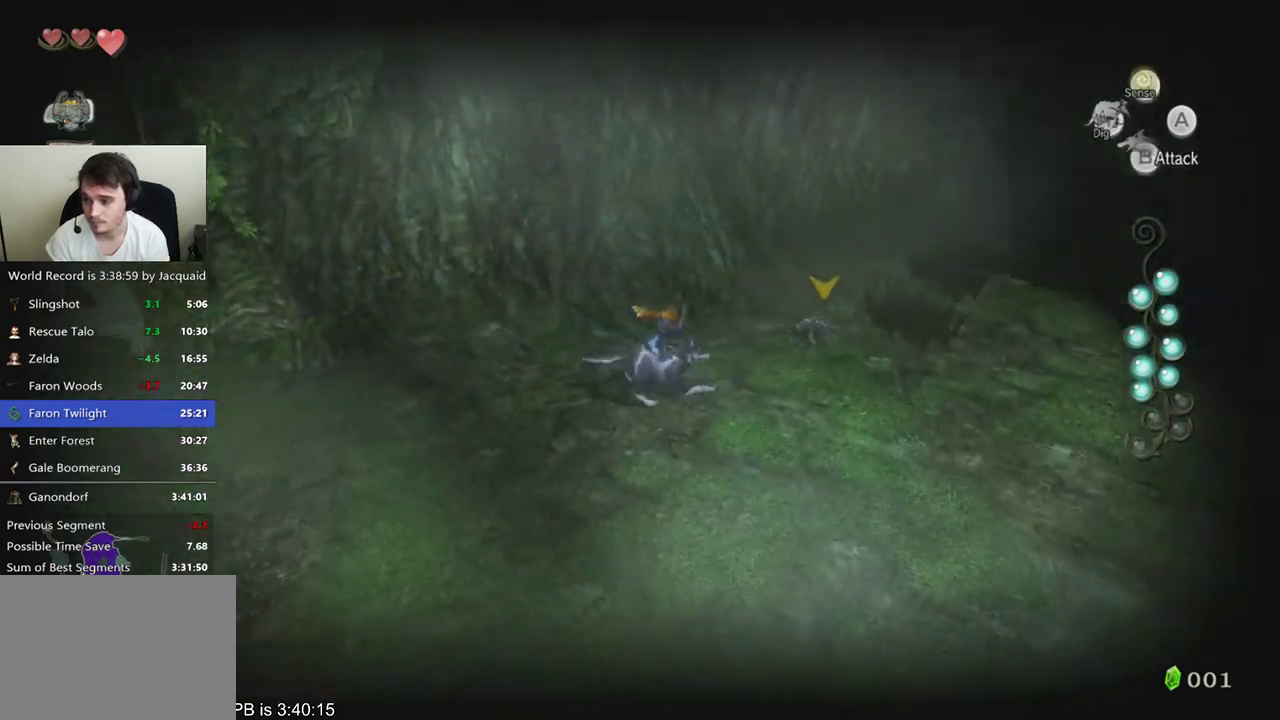
{"buttons": ["L2"], "left_stick": "right", "right_stick": "center", "events": [[33, "B", "down"], [67, "L2", "down"], [100, "B", "up"], [233, "A", "down"], [267, "A", "up"]]}
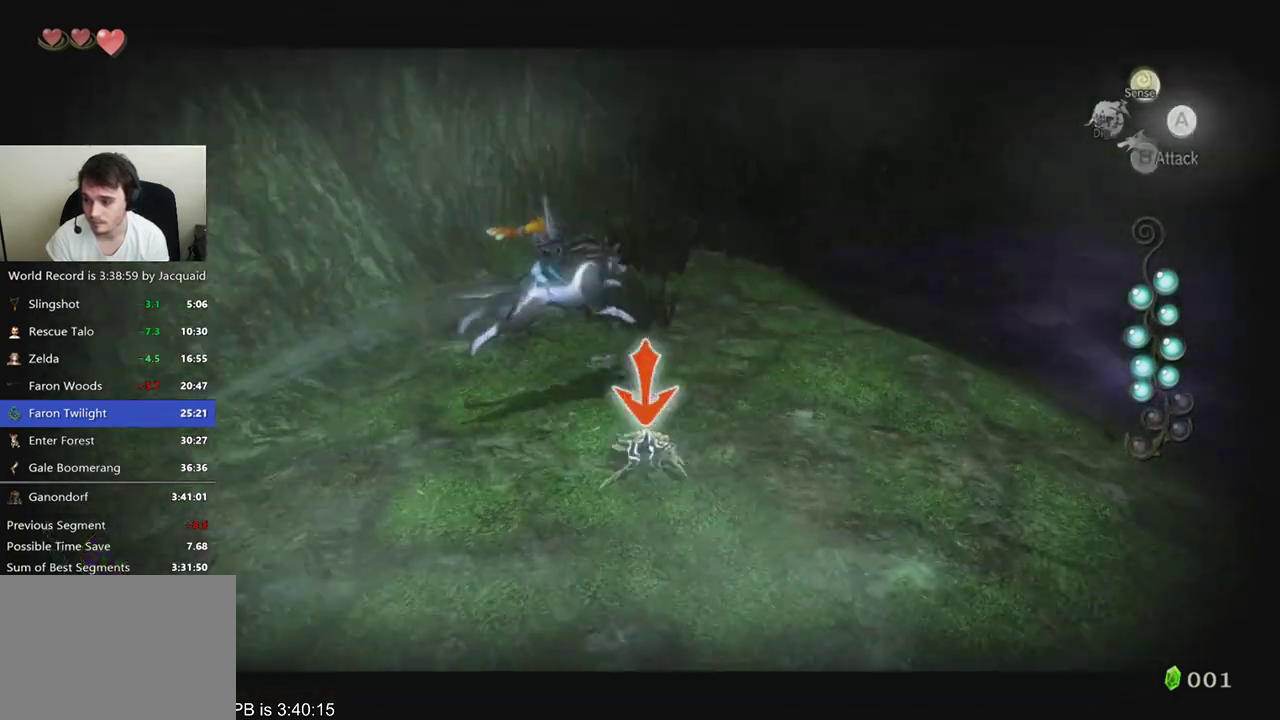
{"buttons": ["L2"], "left_stick": "up-left", "right_stick": "center", "events": [[67, "left_stick", "down-right"], [167, "left_stick", "down"], [333, "left_stick", "left"], [400, "left_stick", "up-left"]]}
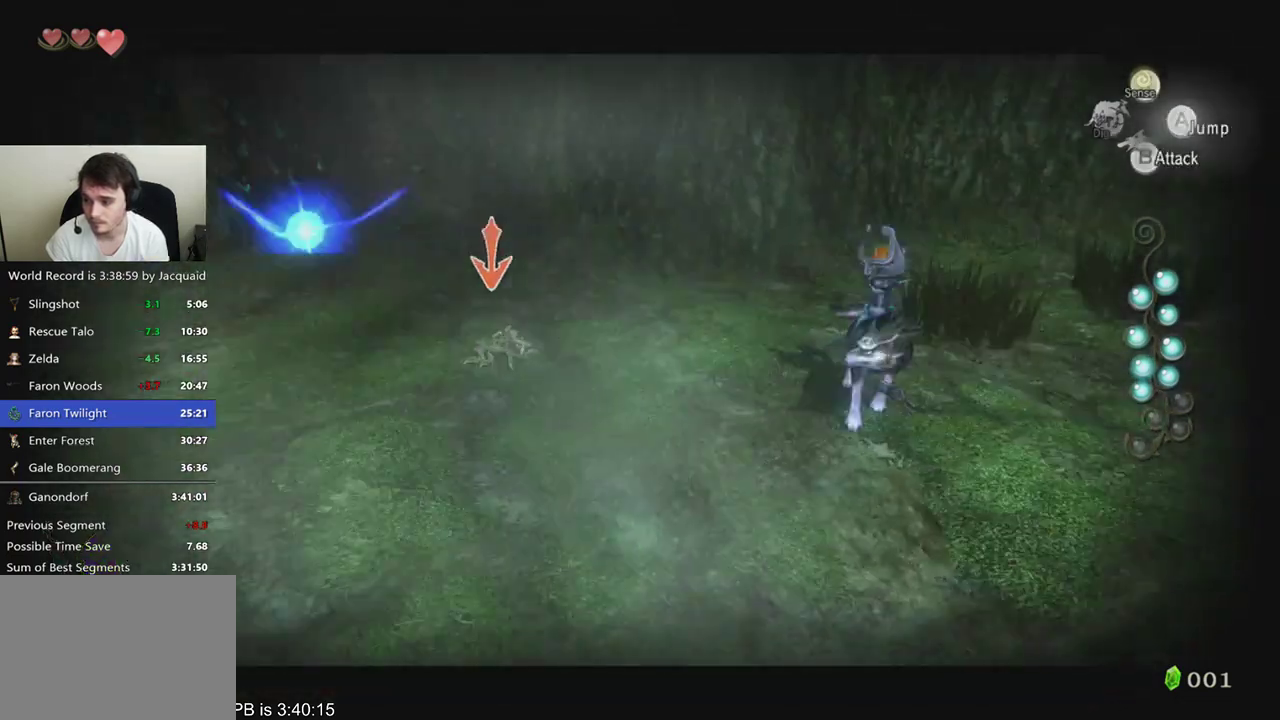
{"buttons": ["L2"], "left_stick": "up", "right_stick": "center", "events": [[67, "B", "down"], [167, "B", "up"], [233, "left_stick", "up"], [267, "A", "down"], [300, "A", "up"]]}
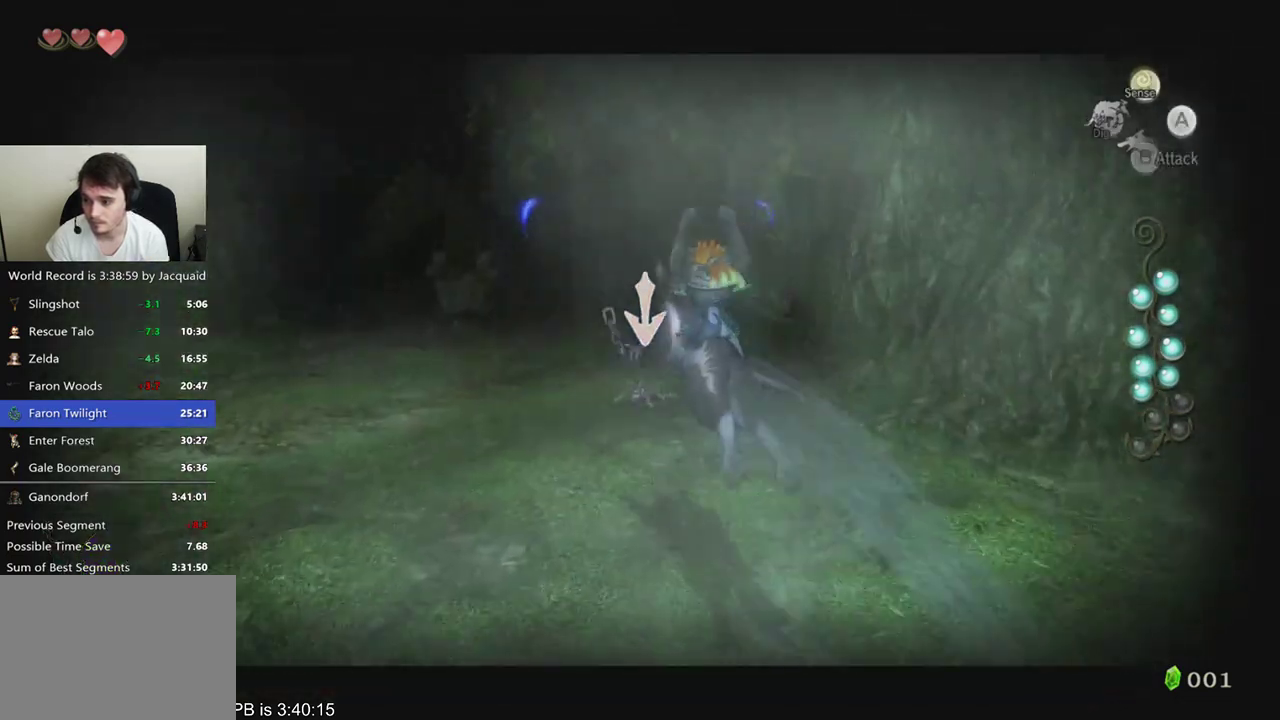
{"buttons": ["L2"], "left_stick": "up-right", "right_stick": "center", "events": [[167, "left_stick", "up-right"], [200, "B", "down"], [300, "B", "up"], [400, "B", "down"], [467, "B", "up"]]}
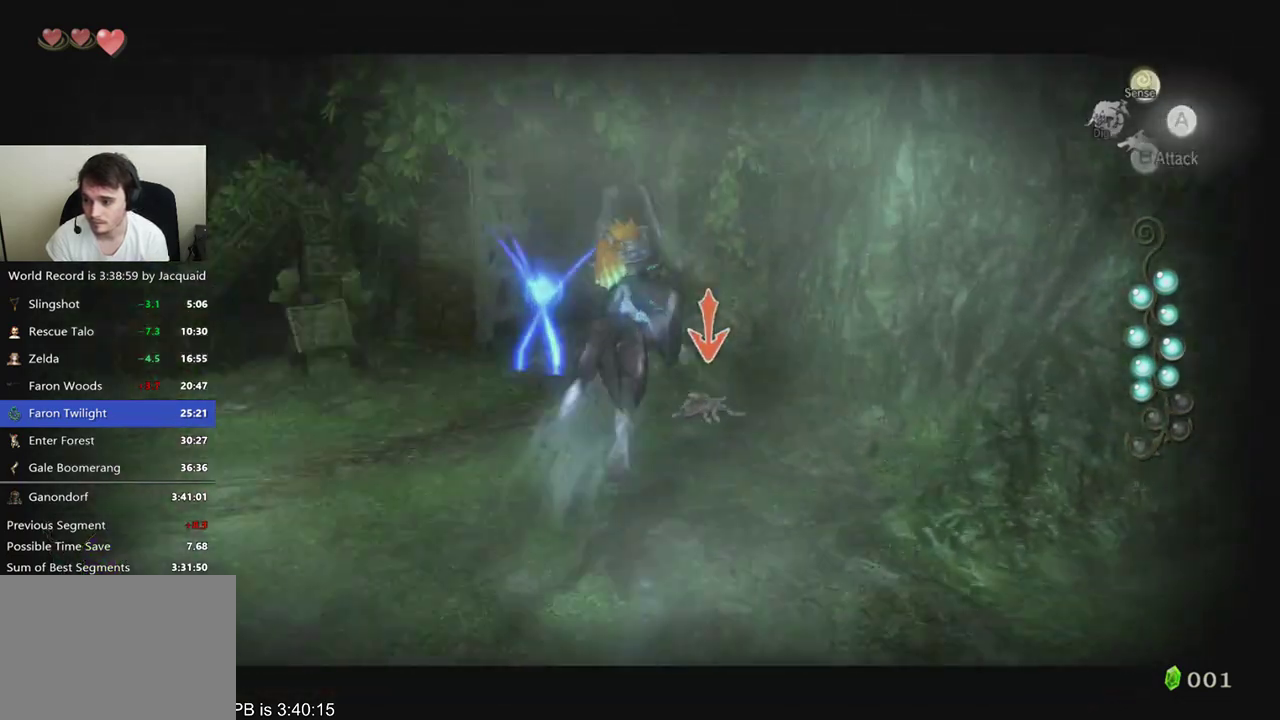
{"buttons": ["L2"], "left_stick": "right", "right_stick": "center", "events": [[300, "B", "down"], [367, "B", "up"], [367, "left_stick", "right"], [400, "A", "down"], [500, "A", "up"]]}
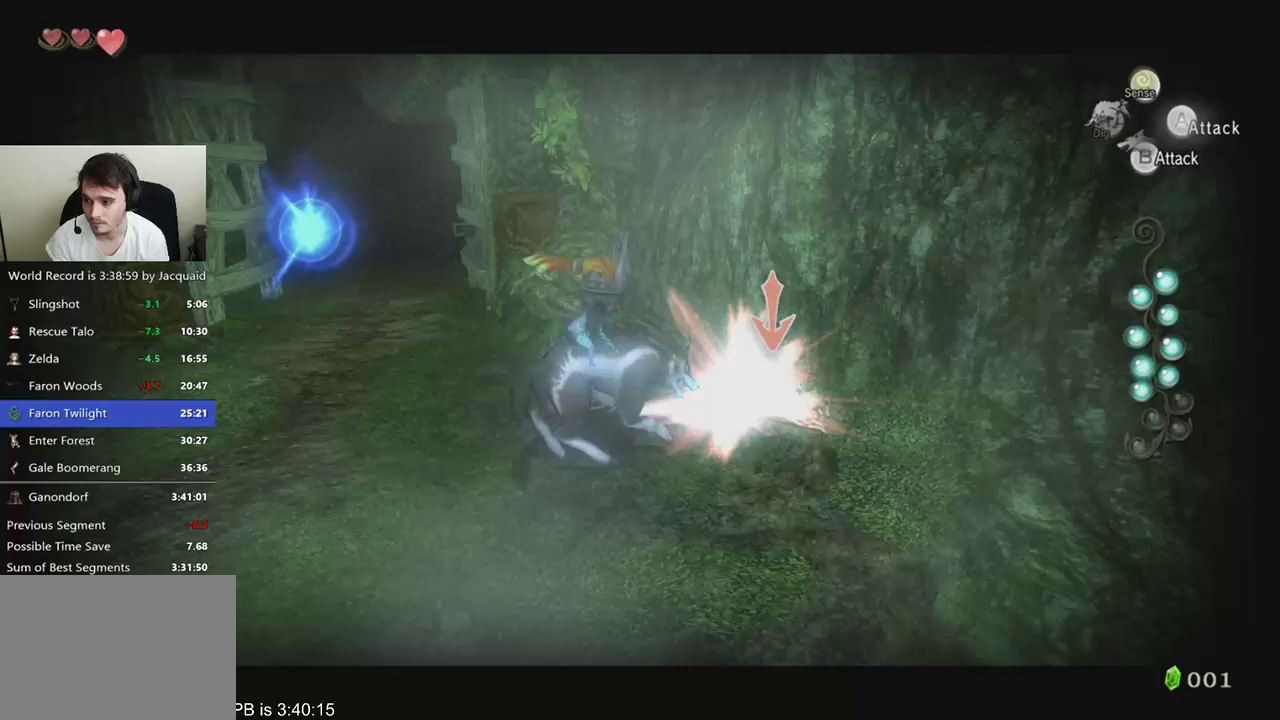
{"buttons": ["Y"], "left_stick": "center", "right_stick": "center", "events": [[133, "left_stick", "down-right"], [200, "L2", "up"], [433, "Y", "down"], [433, "left_stick", "center"]]}
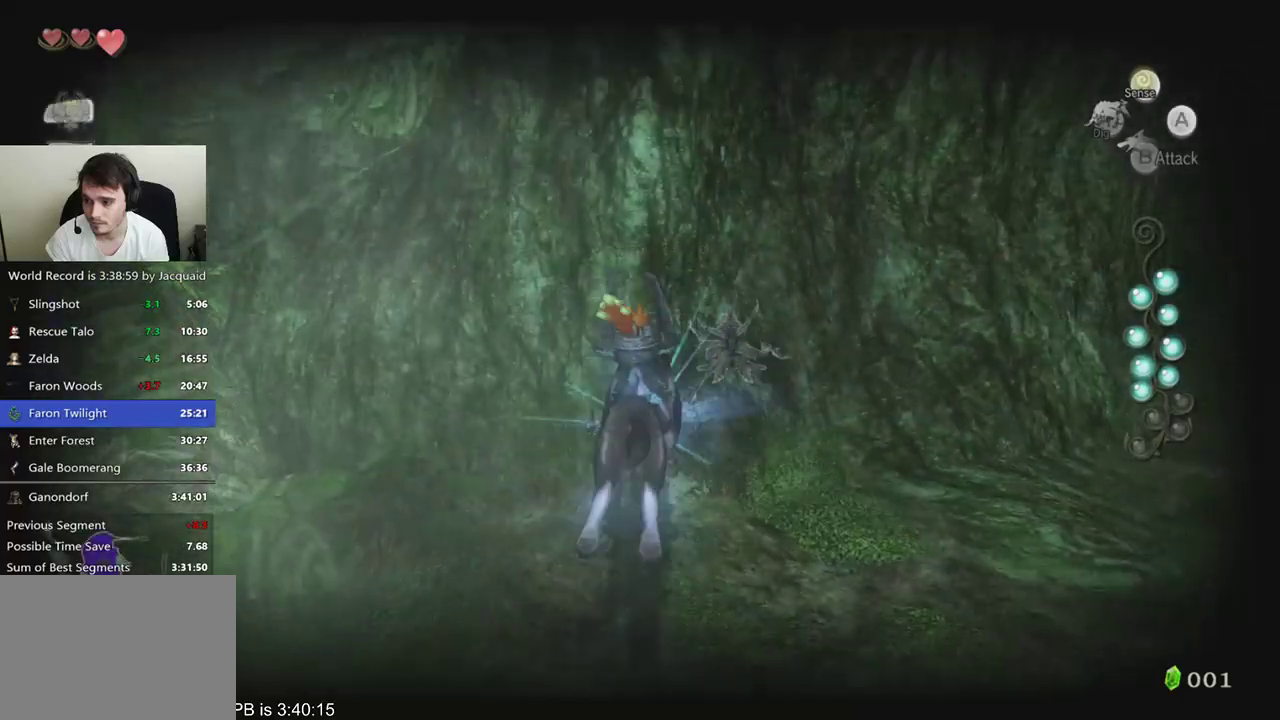
{"buttons": [], "left_stick": "up", "right_stick": "center", "events": [[100, "Y", "up"], [200, "left_stick", "right"], [400, "left_stick", "up"]]}
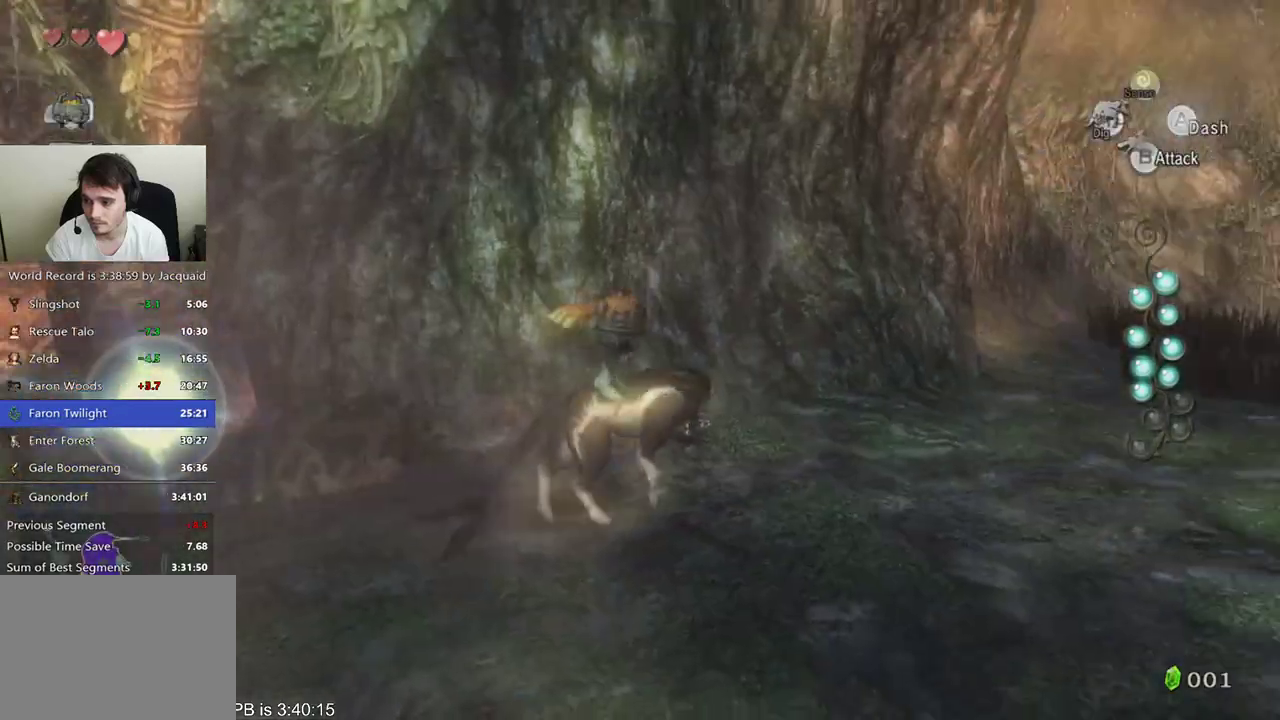
{"buttons": [], "left_stick": "center", "right_stick": "center", "events": [[100, "left_stick", "center"]]}
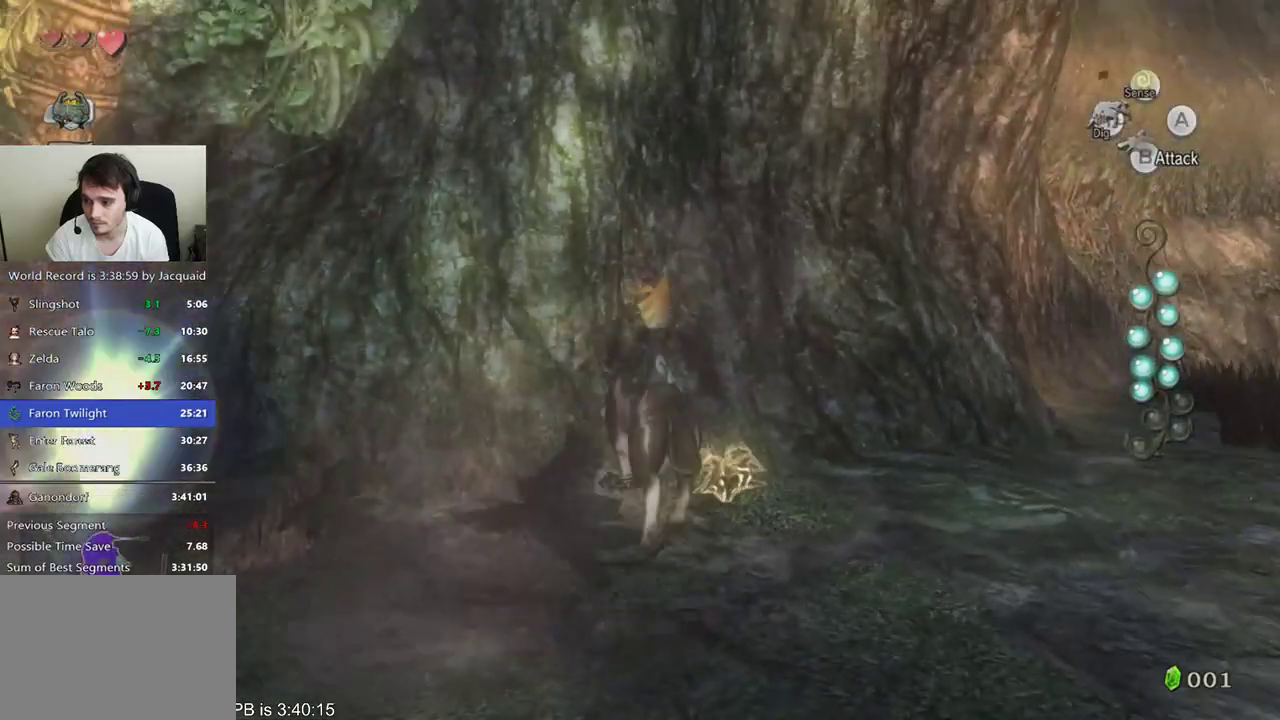
{"buttons": [], "left_stick": "left", "right_stick": "center", "events": [[100, "left_stick", "down-left"], [233, "B", "down"], [300, "B", "up"], [433, "left_stick", "left"]]}
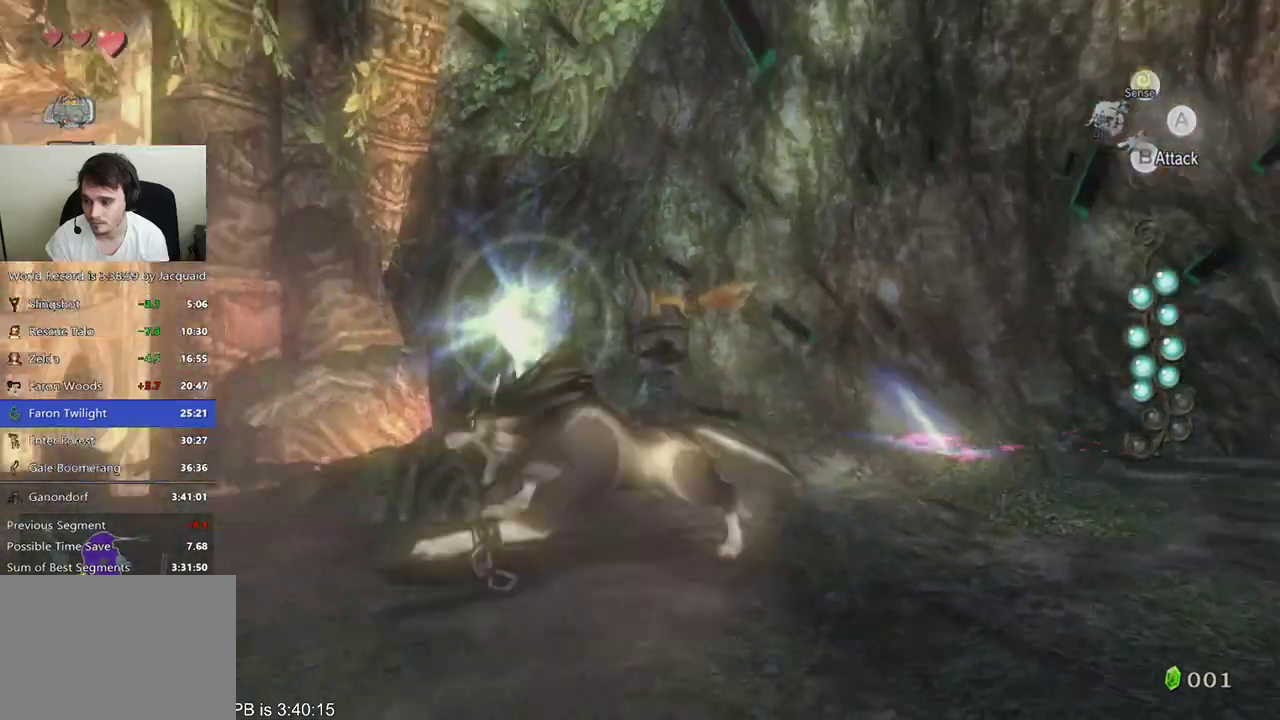
{"buttons": [], "left_stick": "up", "right_stick": "center", "events": [[33, "left_stick", "up-left"], [200, "B", "down"], [200, "left_stick", "up"], [300, "B", "up"], [400, "B", "down"], [467, "B", "up"]]}